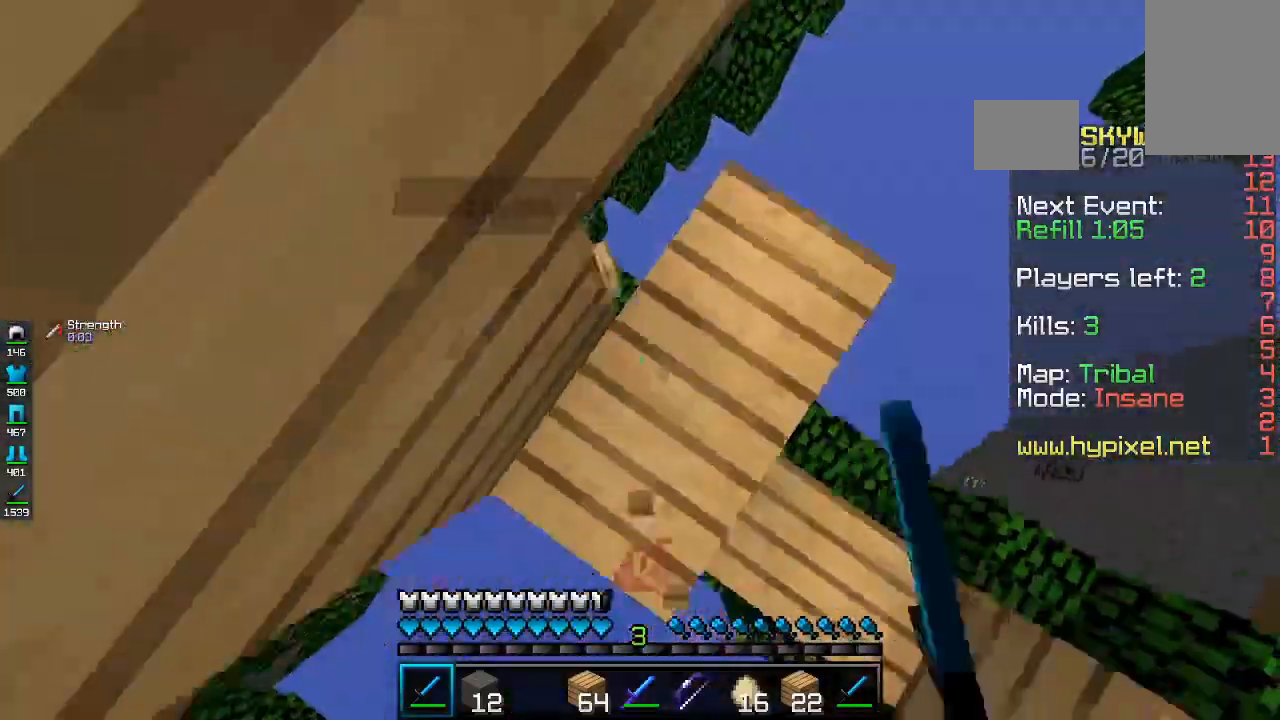
Gameplay with keyboard and mouse; each line is a JSON object with the keys and mouse buttons held at the frame after it. "events" lists presses ("down") and releases ("up") of "a", "d", "s", "space", "w", "mouse_left" and "mouse_right" between this image and that frame as [ms after this image, input, new state], when the widget could be followed in between. "mouse_left", "mouse_right" = the "left", "right" buttons of the "mouse" list. No other keys are recorded. Fast repeated clicks can show as one long hold. Mouse movement is not recorded.
{"keys": ["w"], "mouse": ["left"], "events": [[100, "w", "up"], [500, "w", "down"]]}
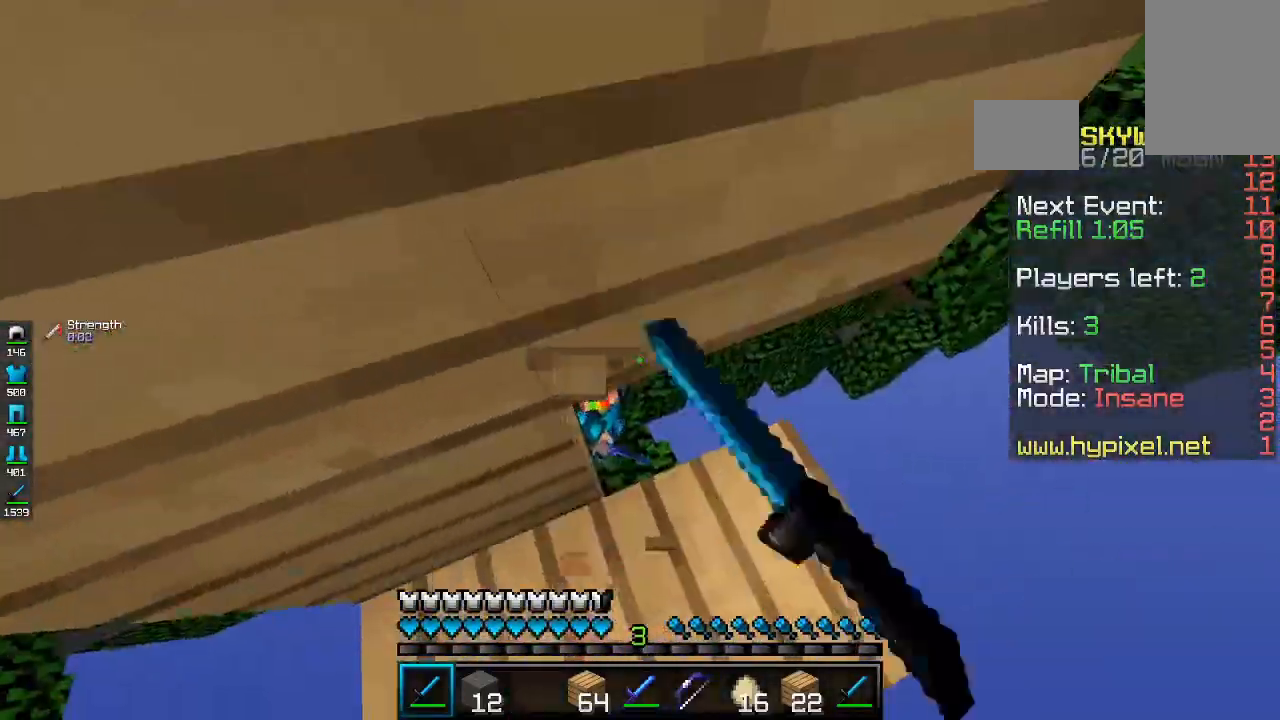
{"keys": [], "mouse": ["left"], "events": [[100, "w", "up"]]}
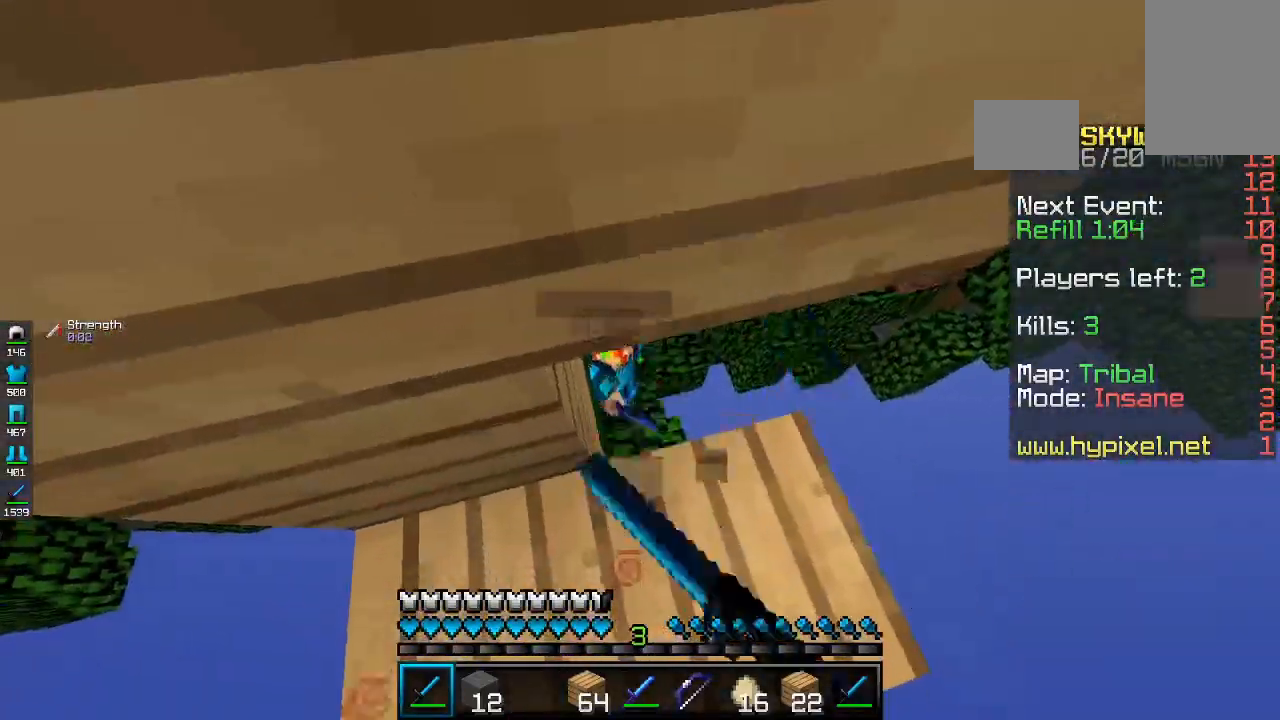
{"keys": ["s"], "mouse": ["left"], "events": [[300, "s", "down"]]}
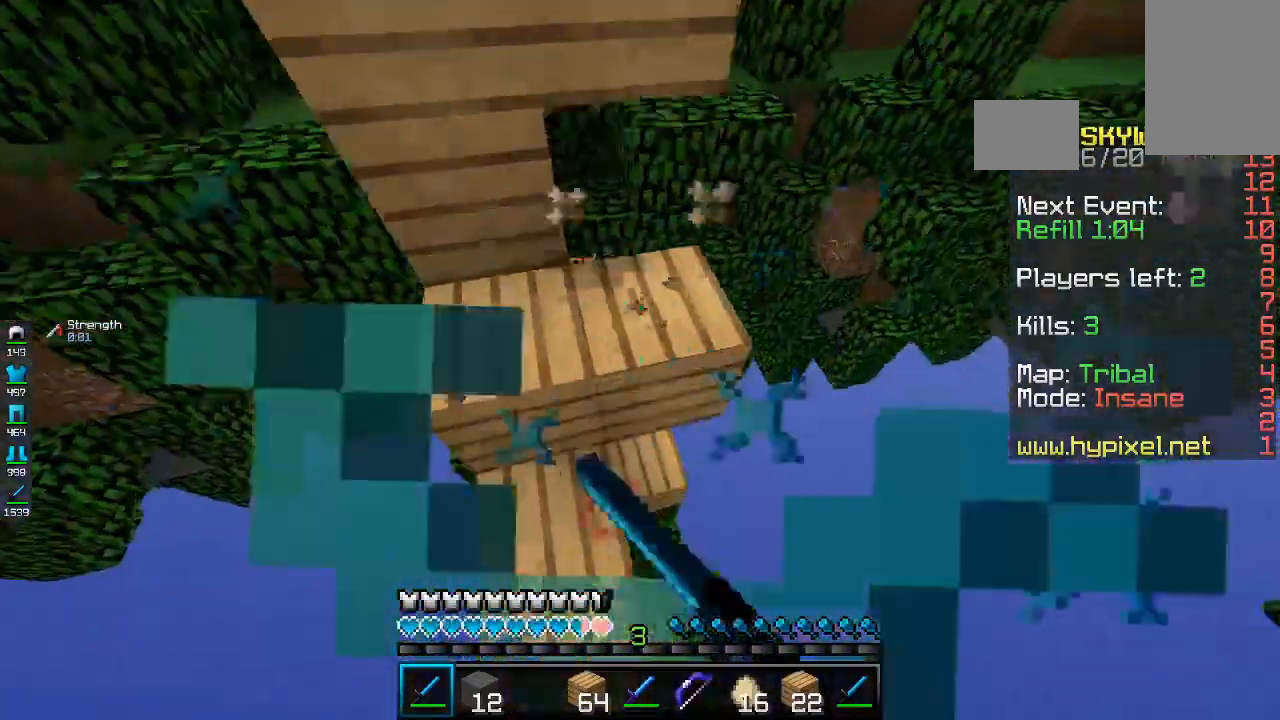
{"keys": ["d"], "mouse": [], "events": [[33, "mouse_left", "up"], [367, "s", "up"], [400, "d", "down"]]}
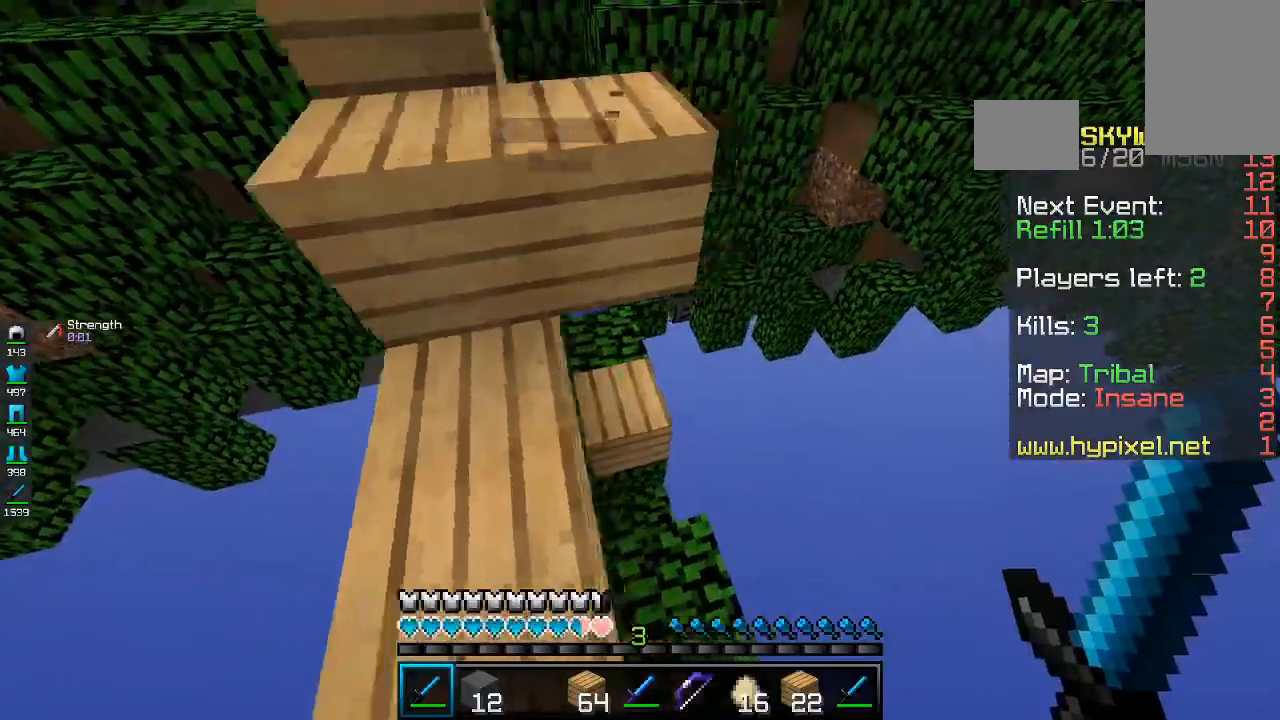
{"keys": ["a", "w"], "mouse": ["left"], "events": [[33, "w", "down"], [133, "d", "up"], [233, "a", "down"], [300, "mouse_left", "down"]]}
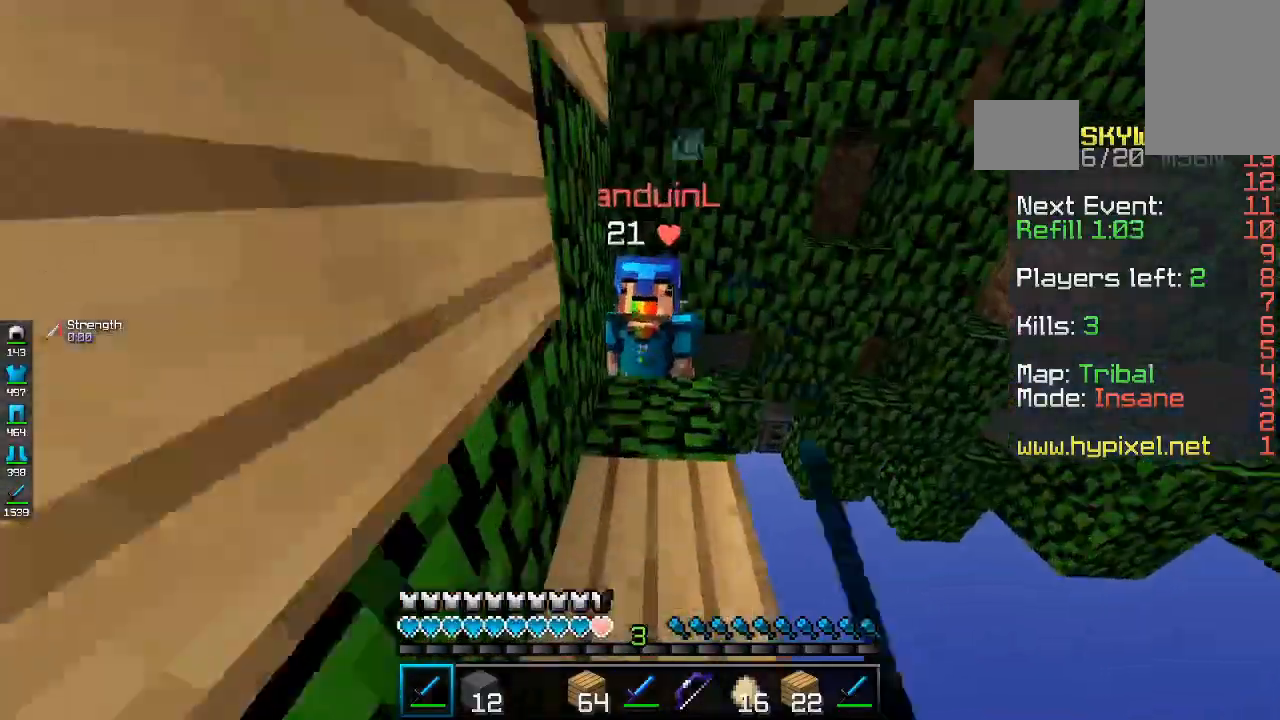
{"keys": ["a", "w"], "mouse": ["left"], "events": [[33, "a", "up"], [233, "space", "down"], [433, "a", "down"], [500, "space", "up"]]}
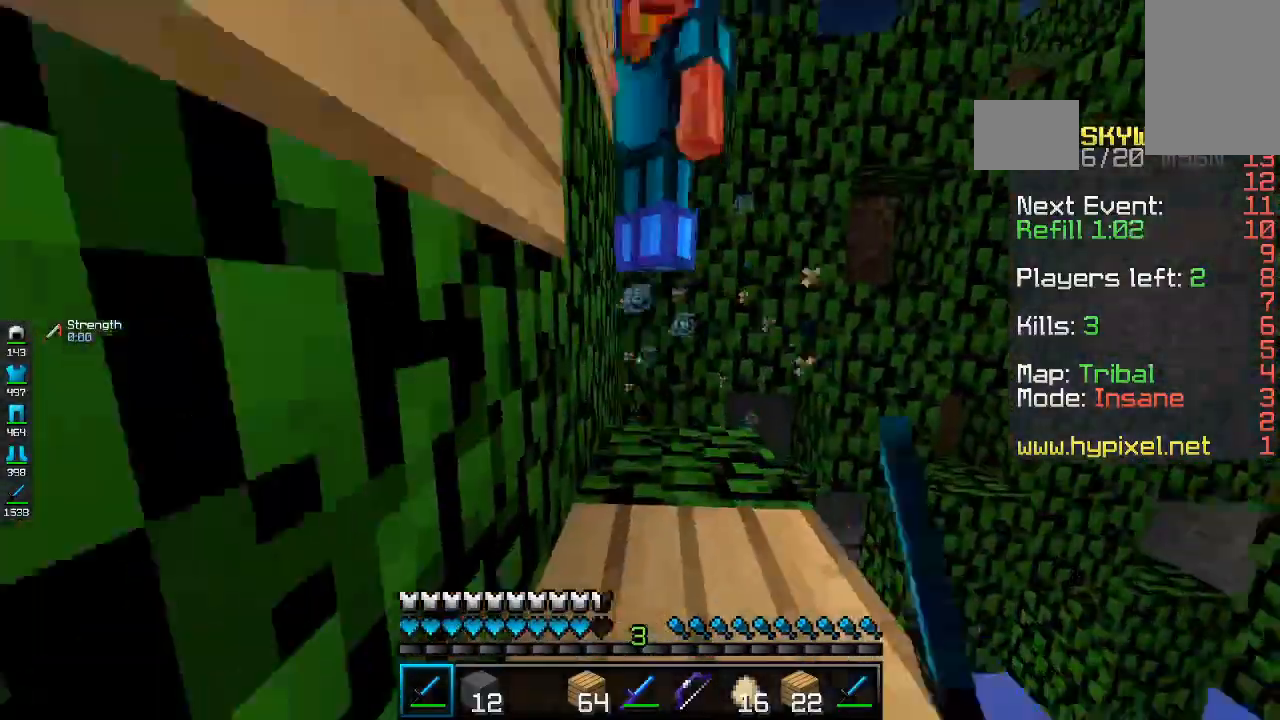
{"keys": ["a", "space", "w"], "mouse": ["left"], "events": [[200, "a", "up"], [333, "space", "down"], [500, "a", "down"]]}
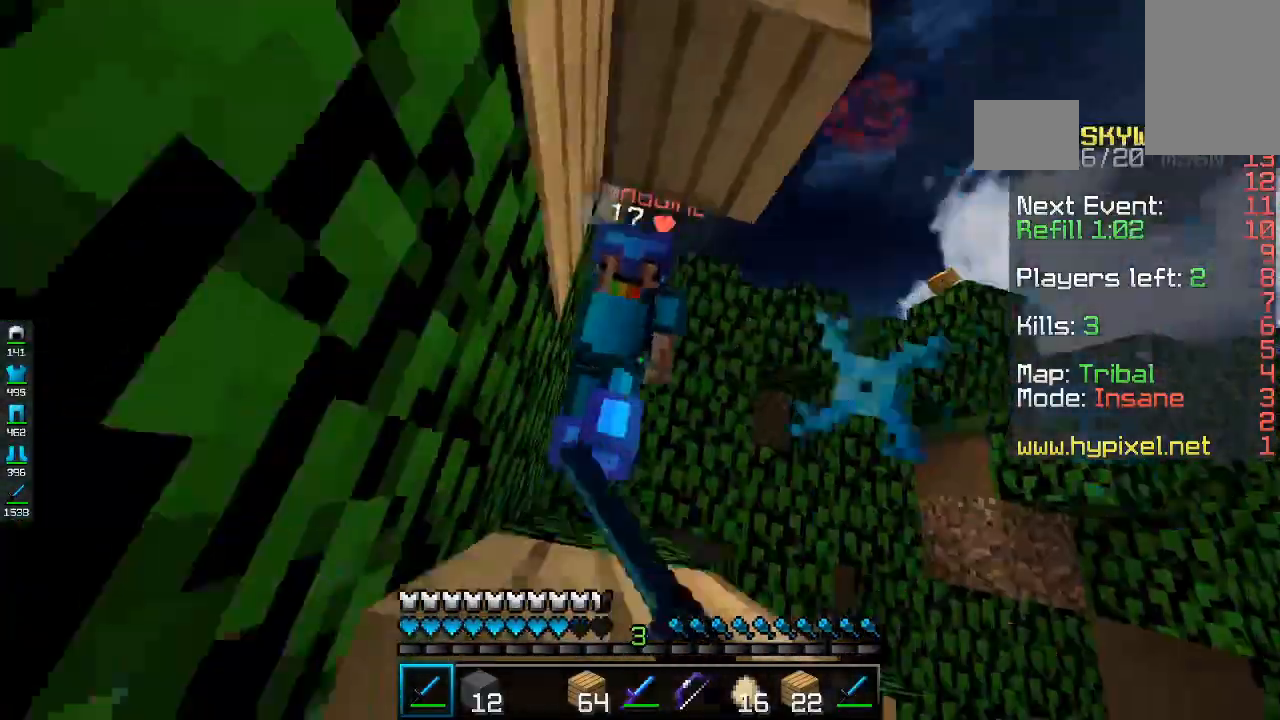
{"keys": ["a", "w"], "mouse": ["left"], "events": [[133, "space", "up"]]}
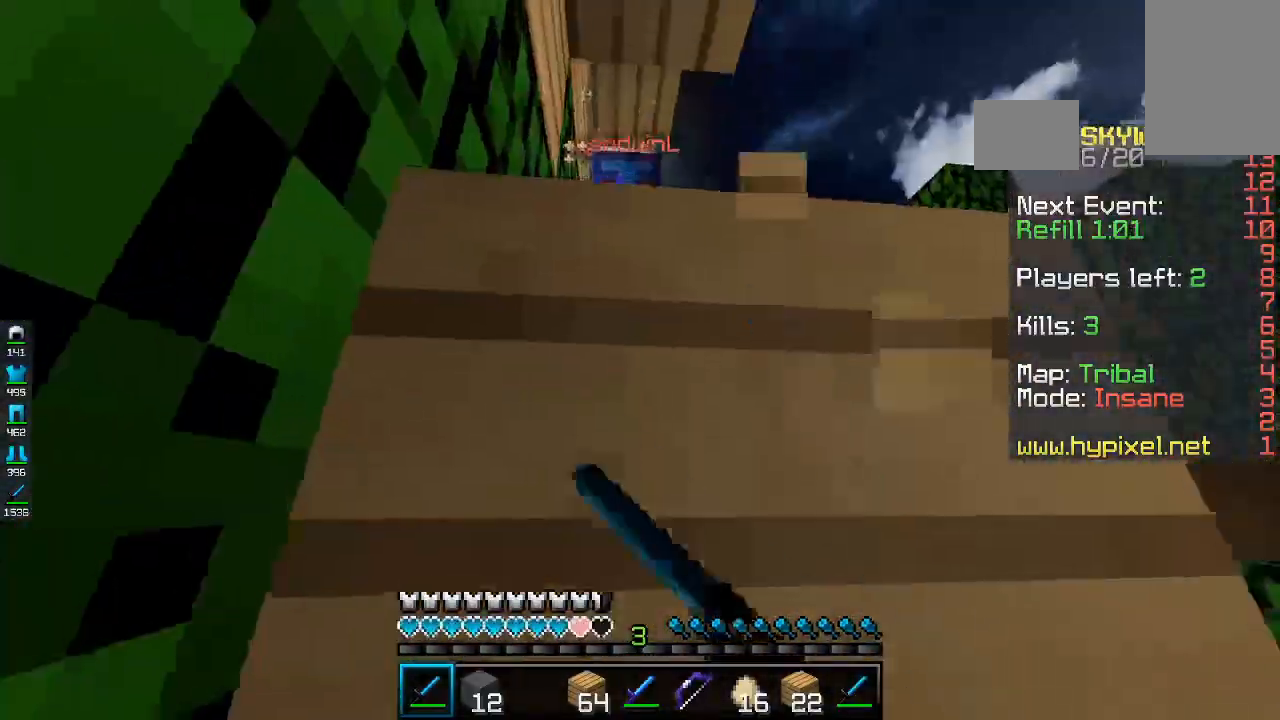
{"keys": ["a", "w"], "mouse": ["left"], "events": [[33, "space", "down"], [100, "a", "up"], [233, "a", "down"], [233, "space", "up"]]}
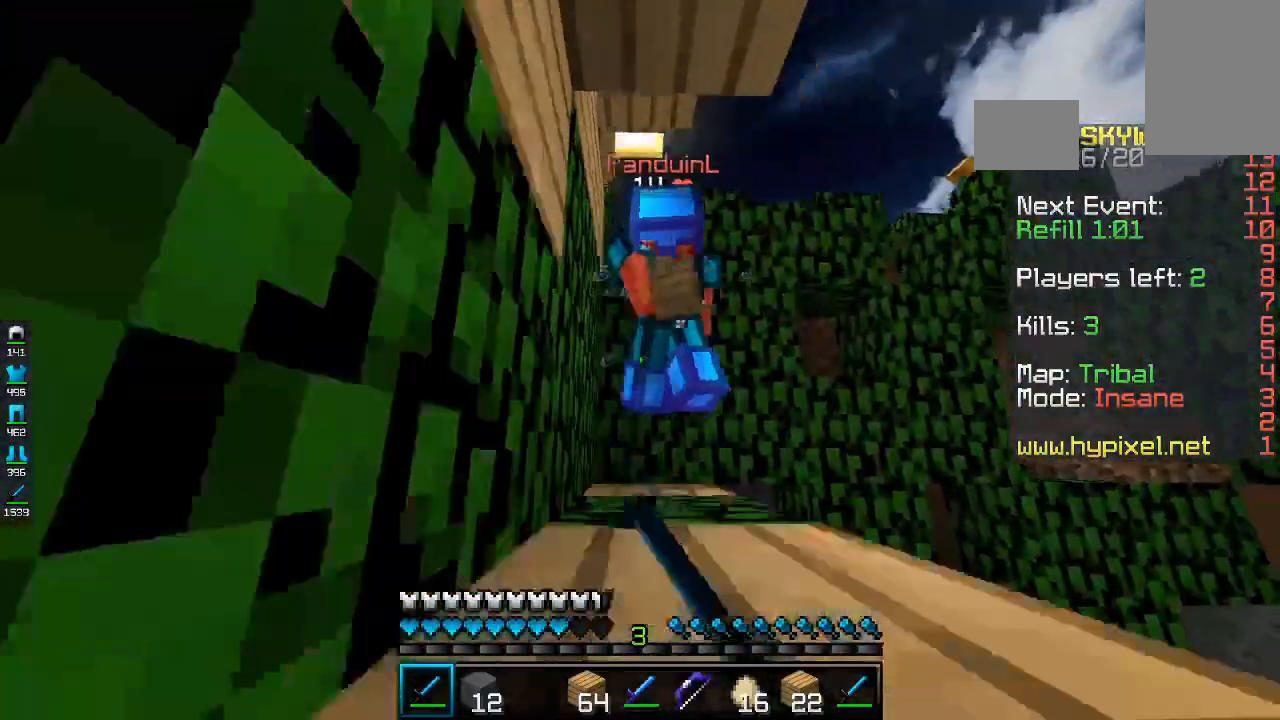
{"keys": ["w"], "mouse": ["left"], "events": [[33, "a", "up"], [200, "space", "down"], [467, "space", "up"]]}
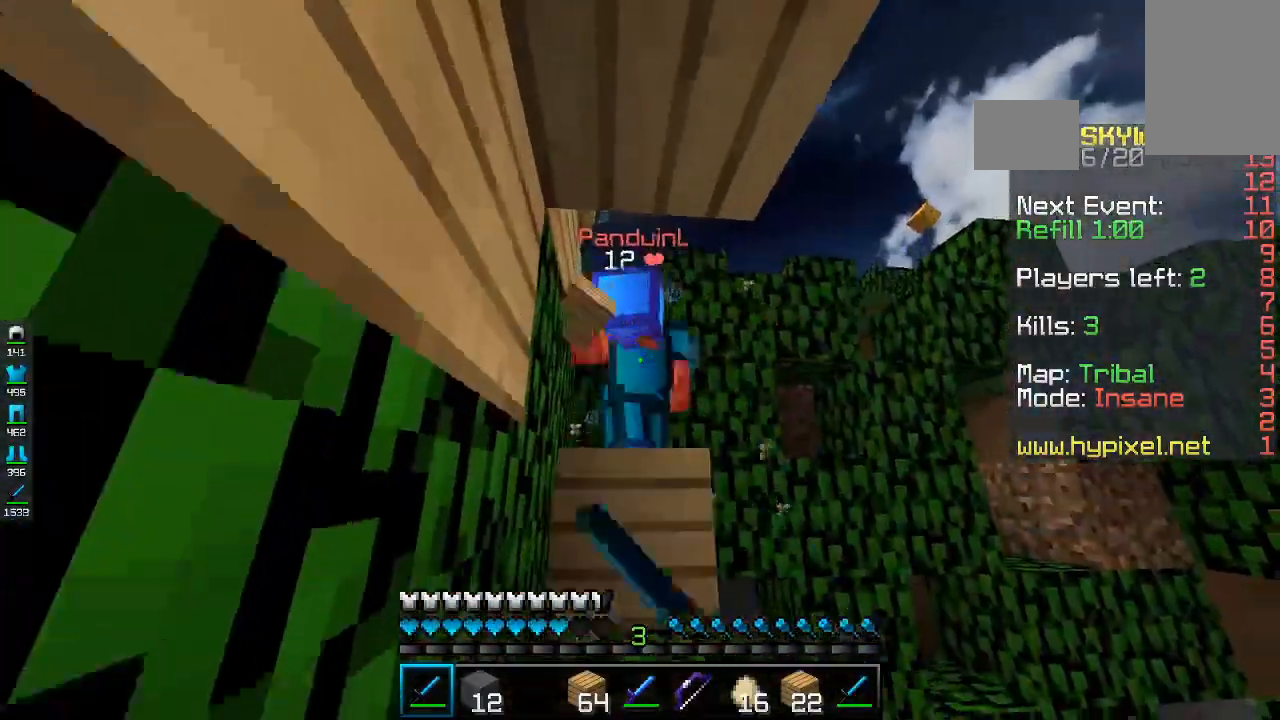
{"keys": ["a", "space", "w"], "mouse": ["left"], "events": [[300, "space", "down"], [500, "a", "down"]]}
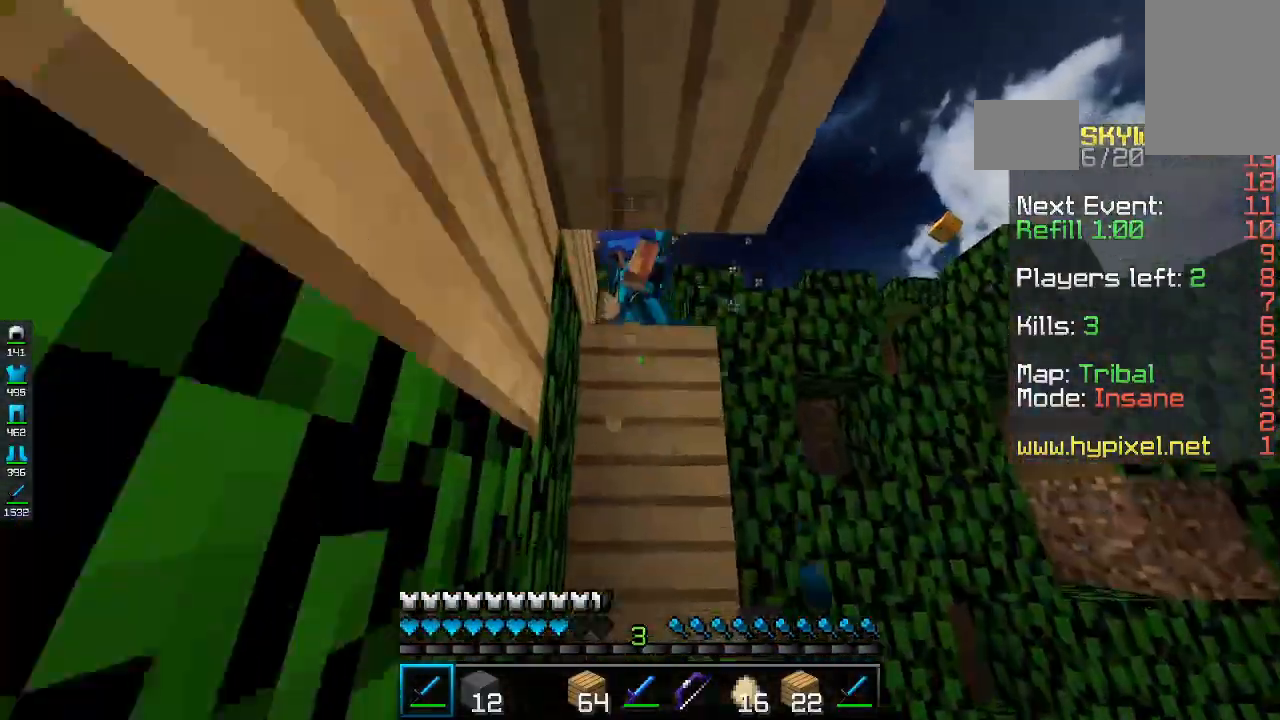
{"keys": [], "mouse": [], "events": [[33, "space", "up"], [200, "a", "up"], [333, "w", "up"], [433, "mouse_left", "up"]]}
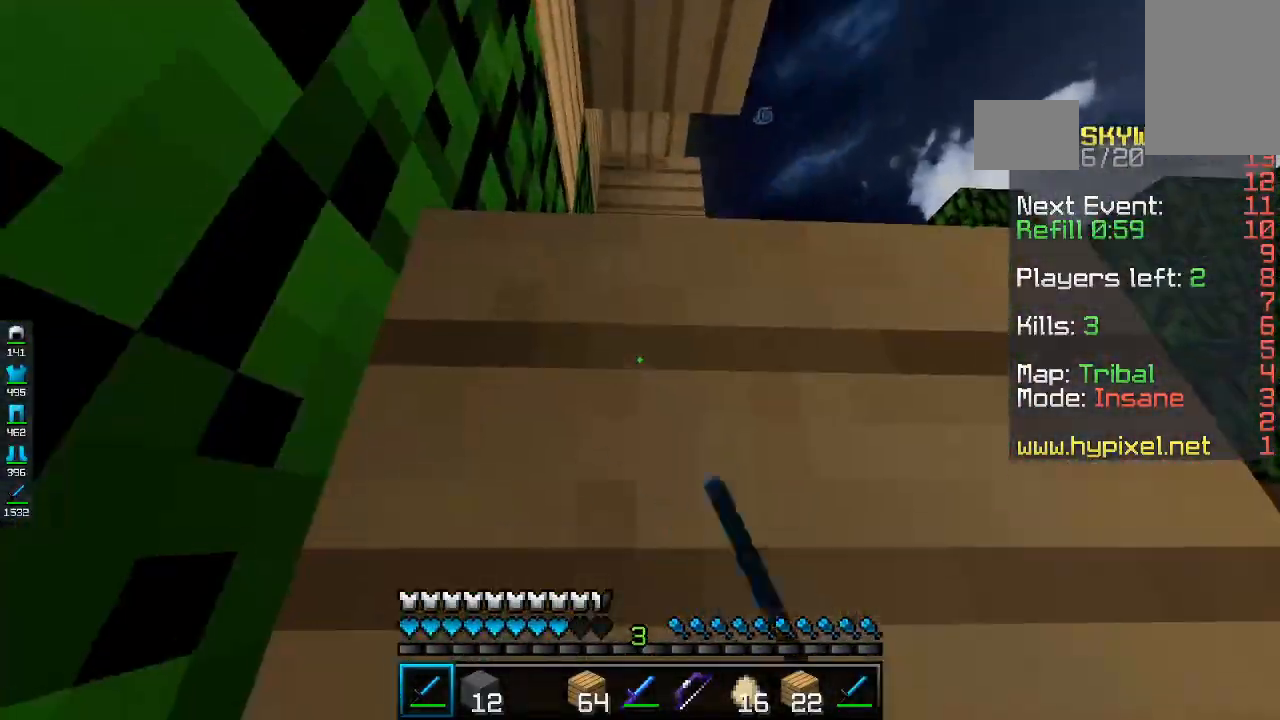
{"keys": [], "mouse": [], "events": [[100, "s", "down"], [267, "s", "up"]]}
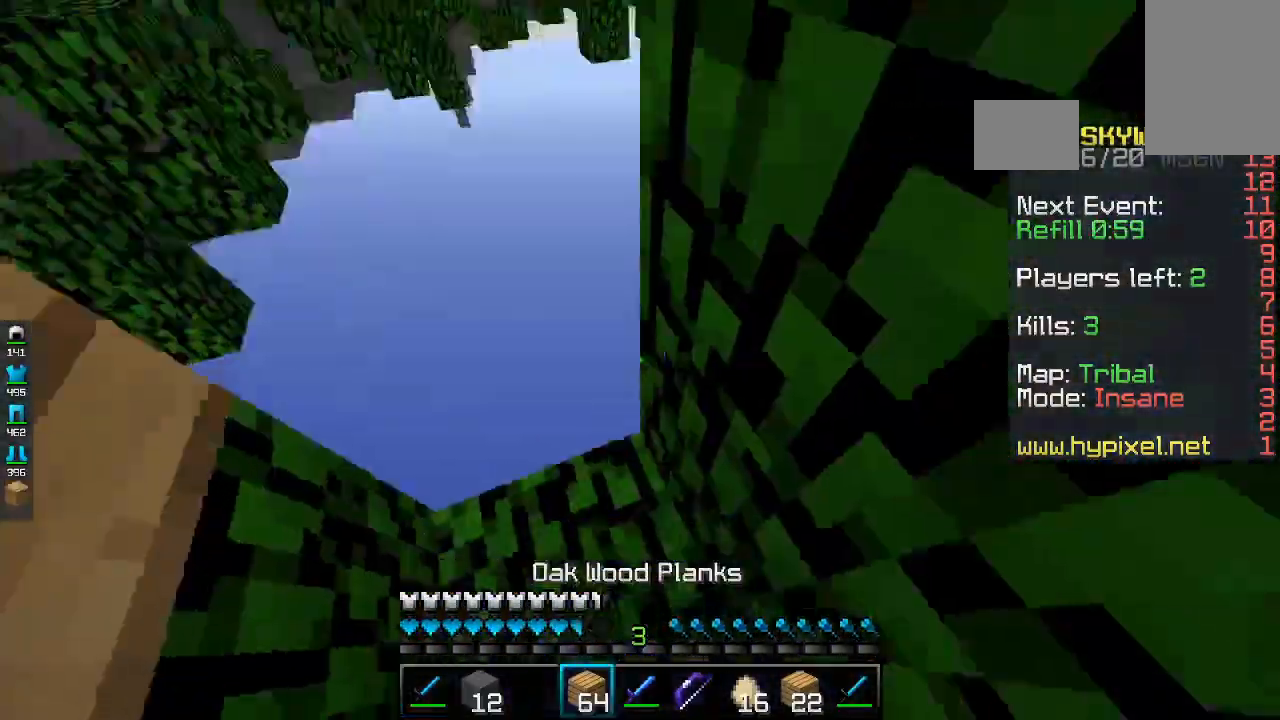
{"keys": ["d", "space", "w"], "mouse": [], "events": [[200, "mouse_right", "down"], [200, "space", "down"], [400, "d", "down"], [400, "w", "down"], [467, "mouse_right", "up"]]}
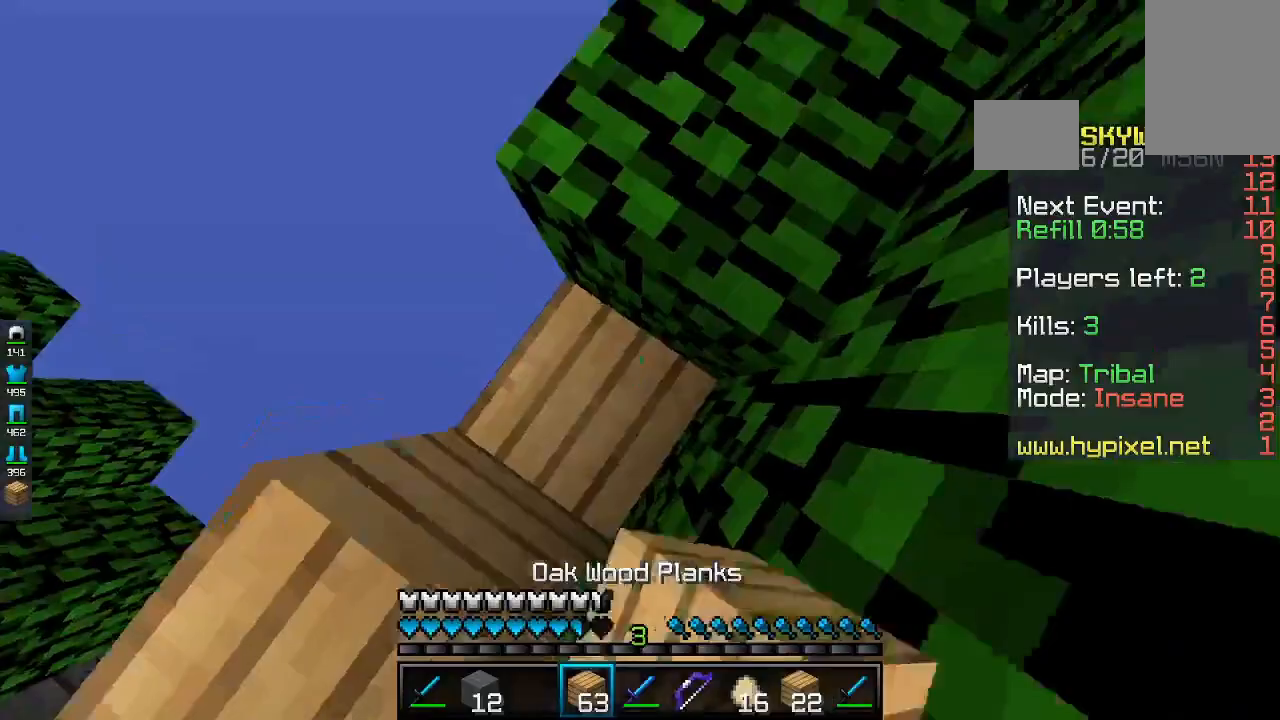
{"keys": ["d", "space", "w"], "mouse": [], "events": []}
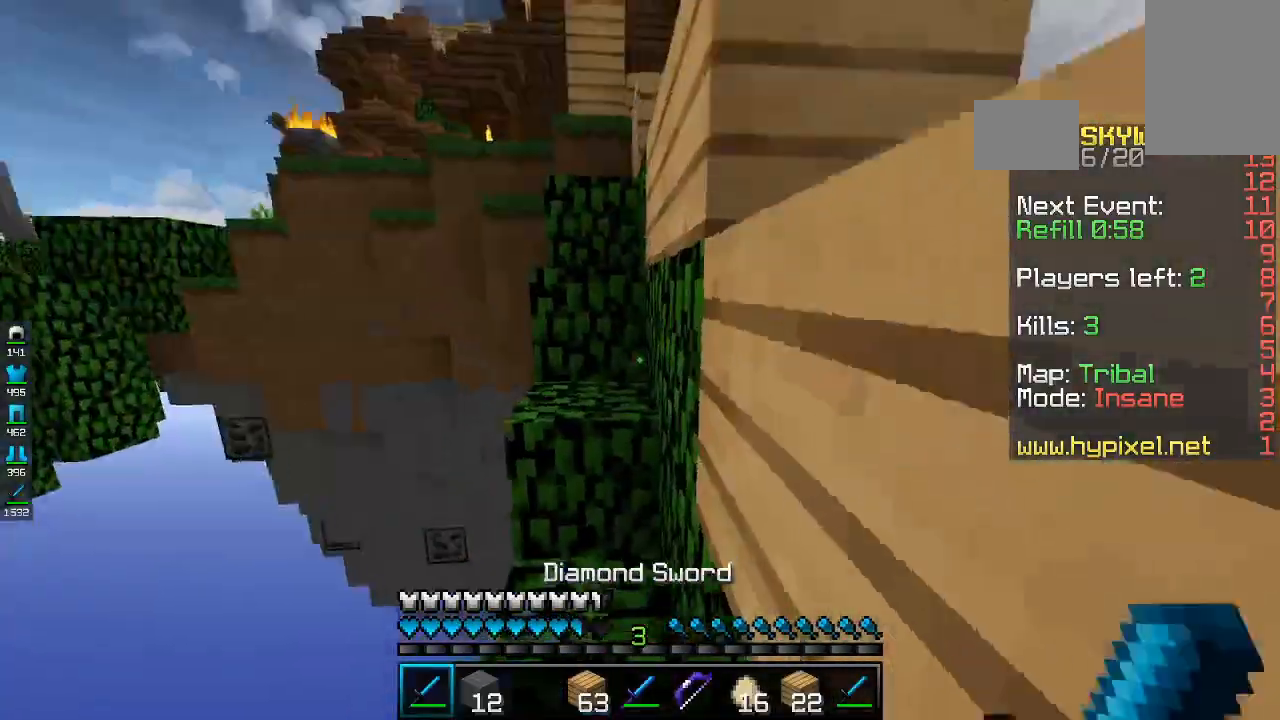
{"keys": ["space", "w"], "mouse": [], "events": [[33, "d", "up"], [33, "space", "up"], [67, "mouse_left", "down"], [200, "space", "down"], [233, "mouse_left", "up"]]}
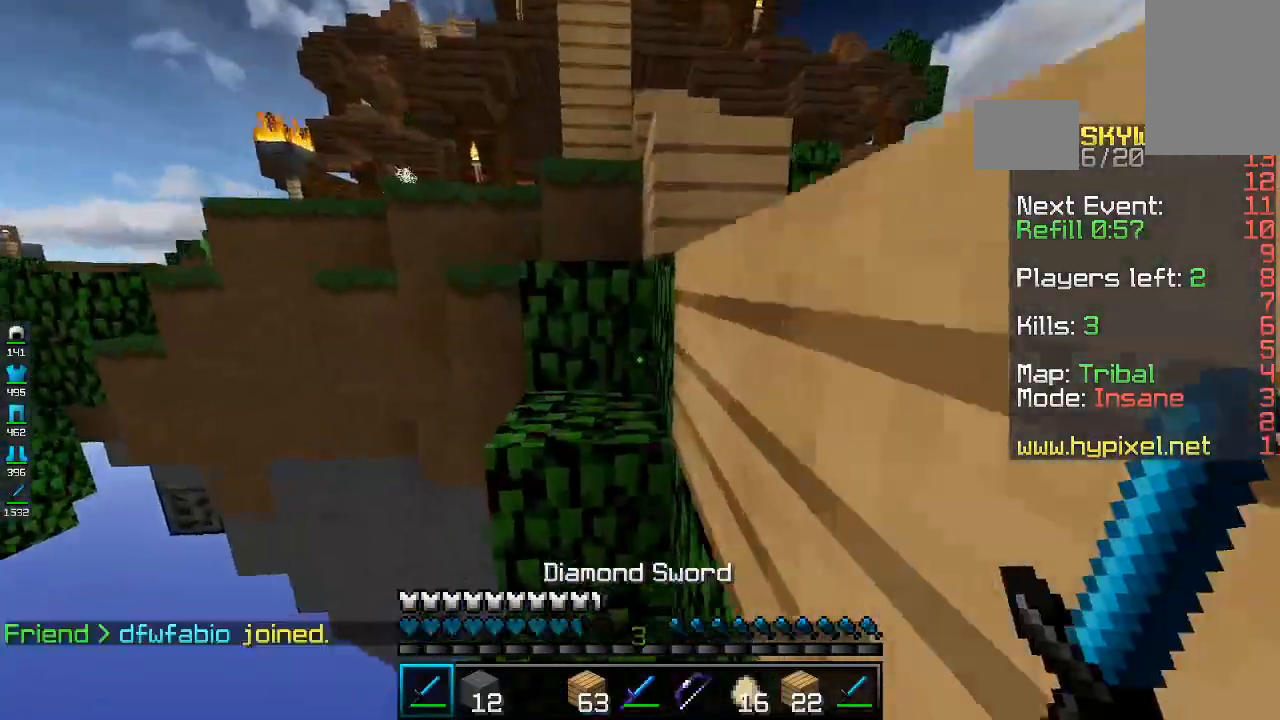
{"keys": ["a", "space", "w"], "mouse": [], "events": [[100, "d", "down"], [300, "d", "up"], [333, "a", "down"]]}
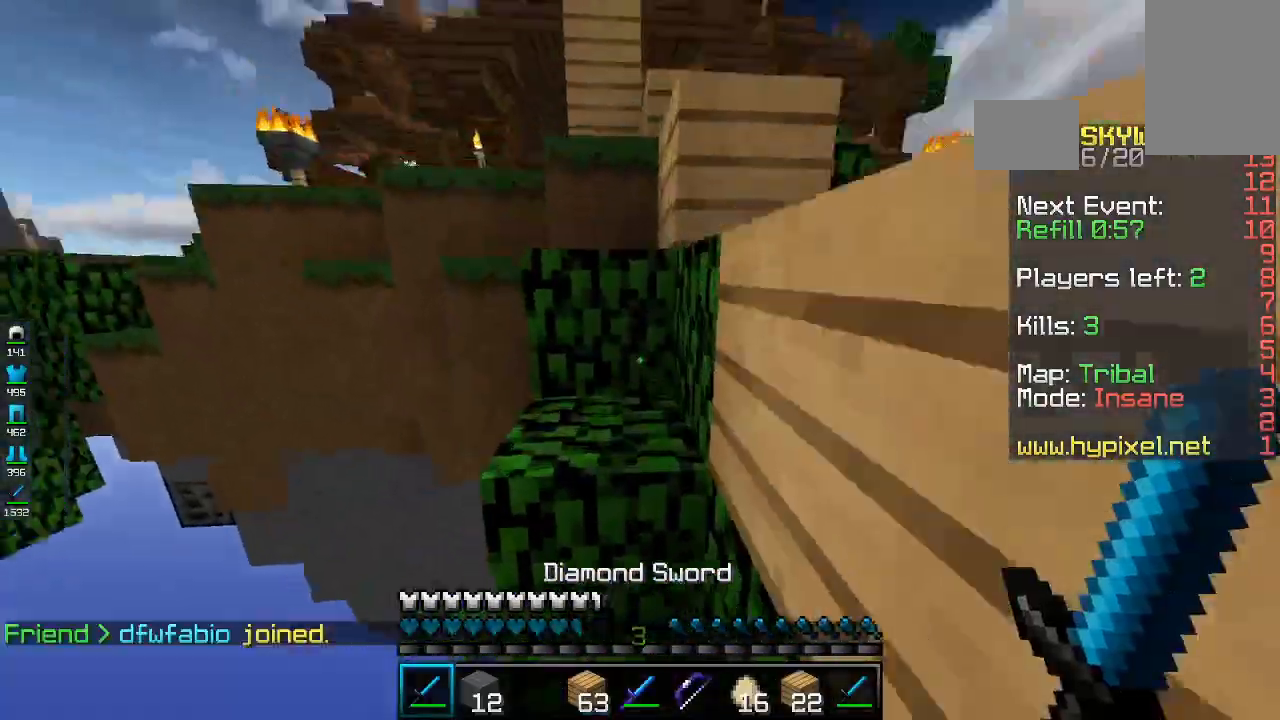
{"keys": ["a", "w"], "mouse": [], "events": [[100, "a", "up"], [233, "d", "down"], [400, "a", "down"], [433, "space", "up"], [467, "d", "up"]]}
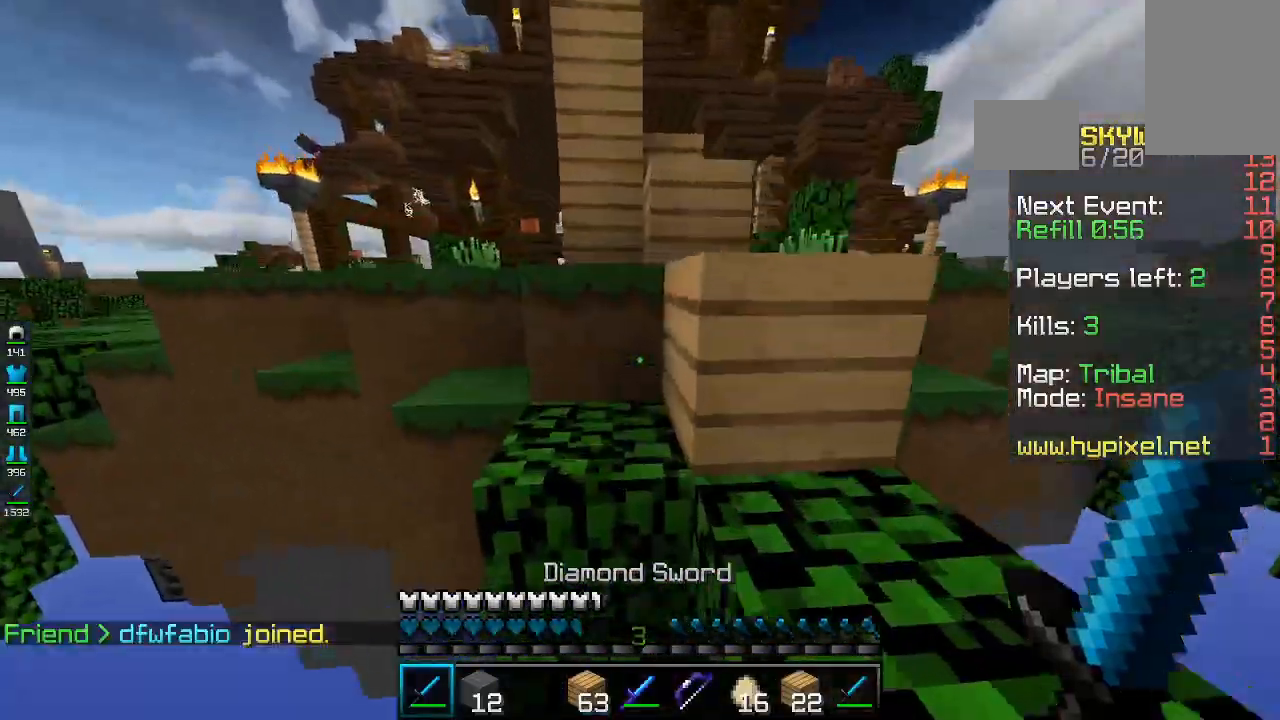
{"keys": ["space", "w"], "mouse": [], "events": [[100, "space", "down"], [267, "a", "up"], [300, "d", "down"], [500, "d", "up"]]}
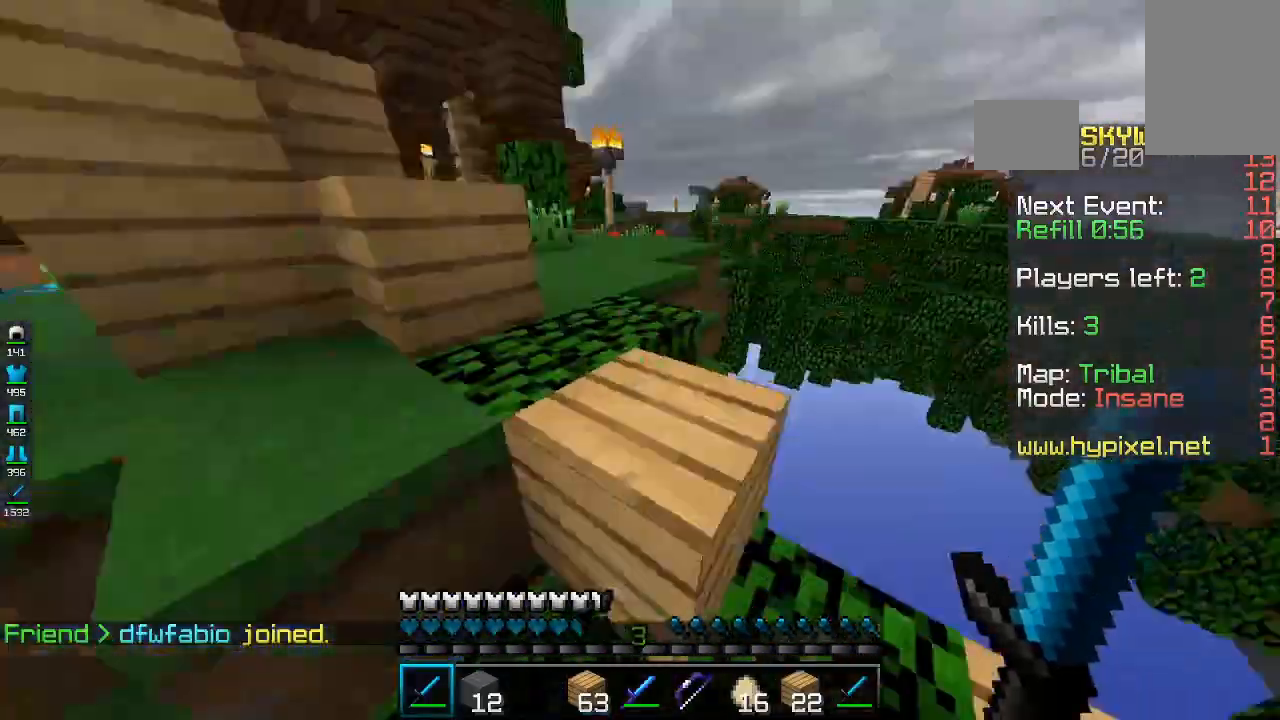
{"keys": ["a"], "mouse": [], "events": [[100, "a", "down"], [233, "space", "up"], [433, "w", "up"]]}
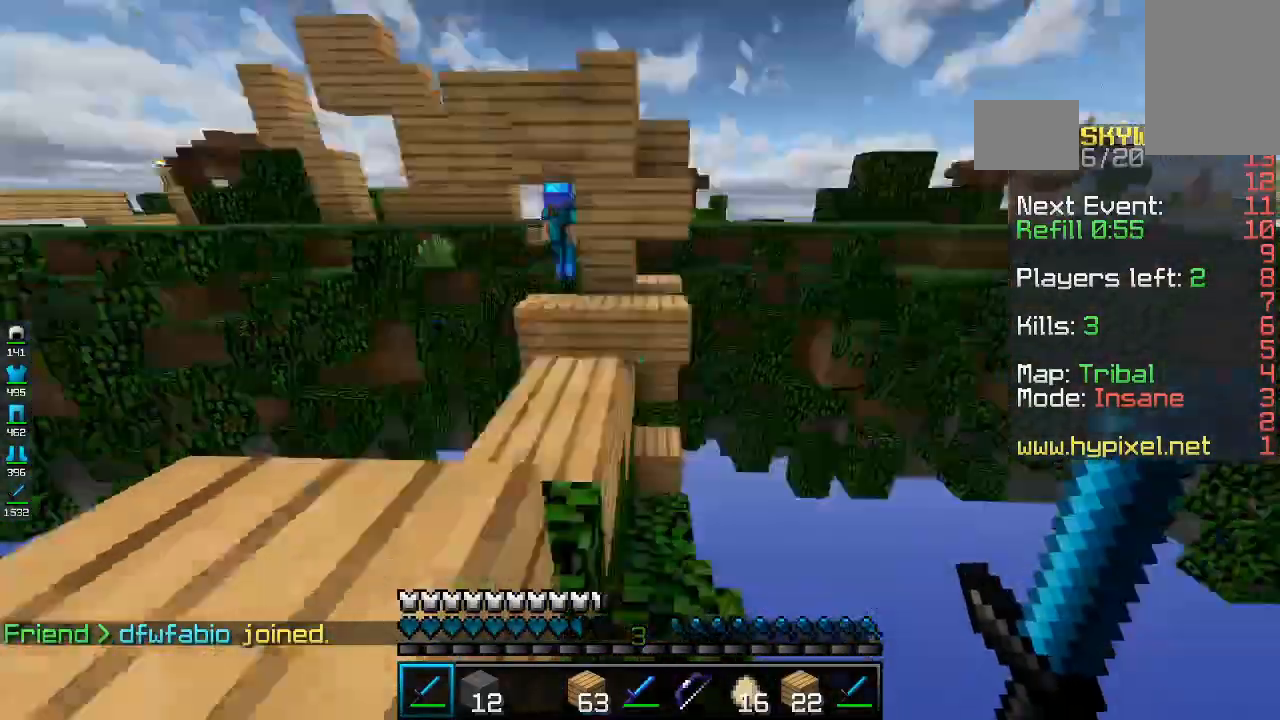
{"keys": ["a", "w"], "mouse": ["left"], "events": [[33, "space", "down"], [100, "s", "down"], [300, "space", "up"], [400, "mouse_left", "down"], [467, "s", "up"], [500, "w", "down"]]}
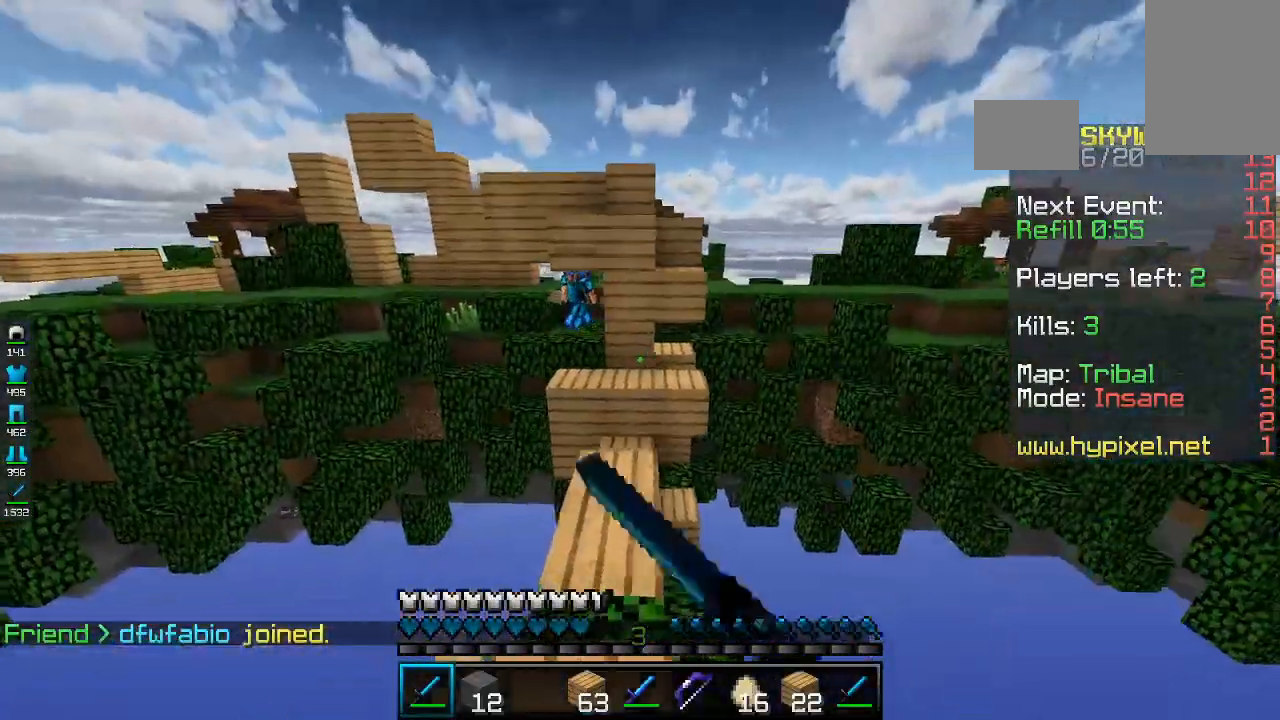
{"keys": [], "mouse": [], "events": [[133, "a", "up"], [233, "mouse_left", "up"], [233, "s", "down"], [233, "w", "up"], [467, "s", "up"]]}
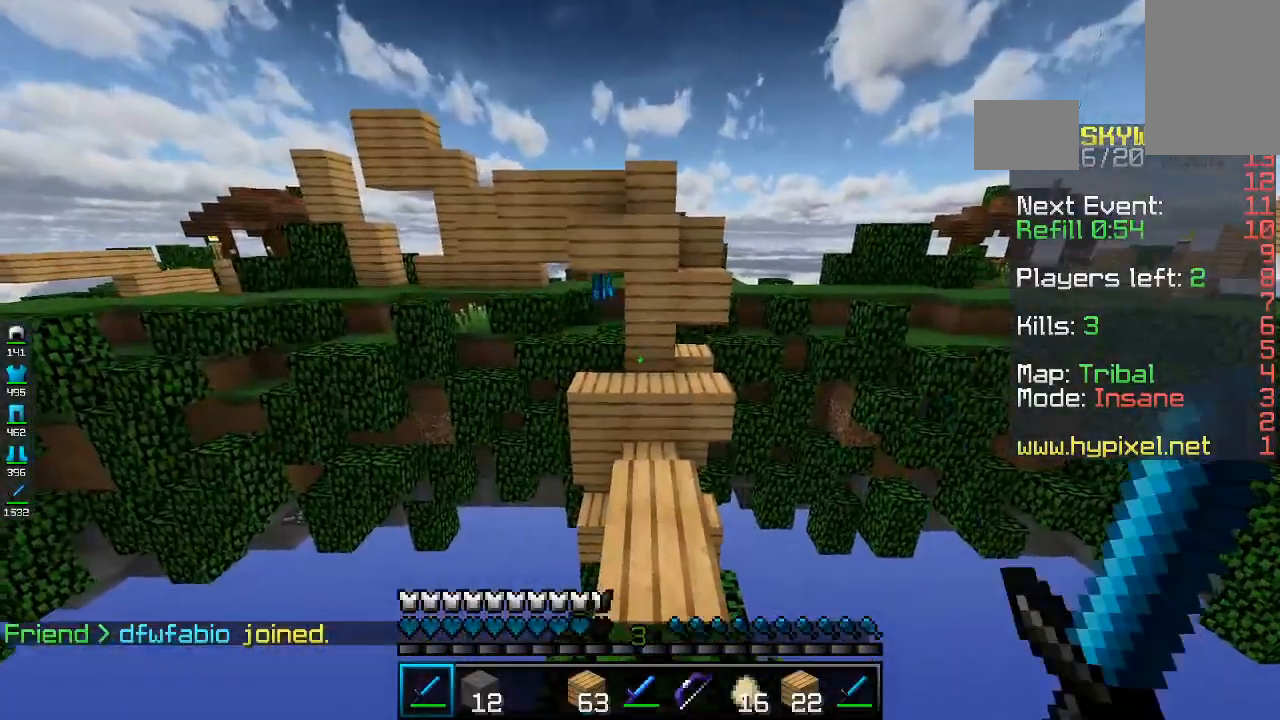
{"keys": [], "mouse": [], "events": []}
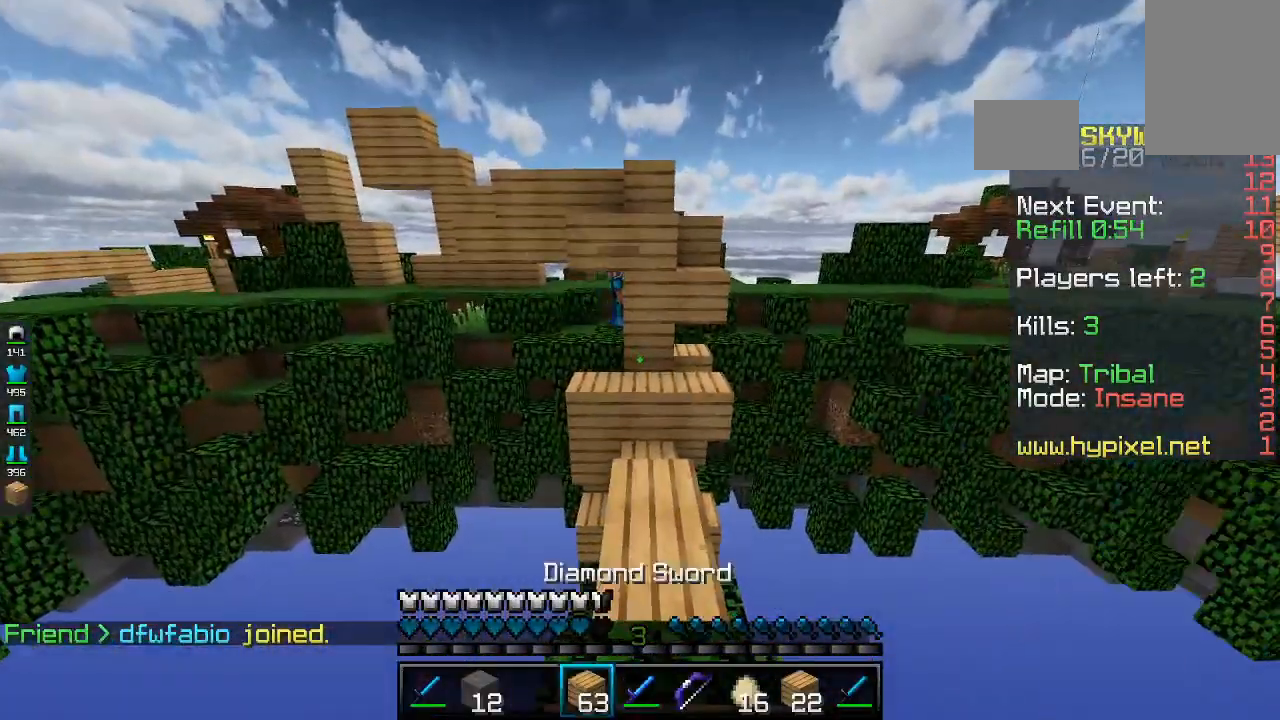
{"keys": ["w"], "mouse": [], "events": [[300, "w", "down"]]}
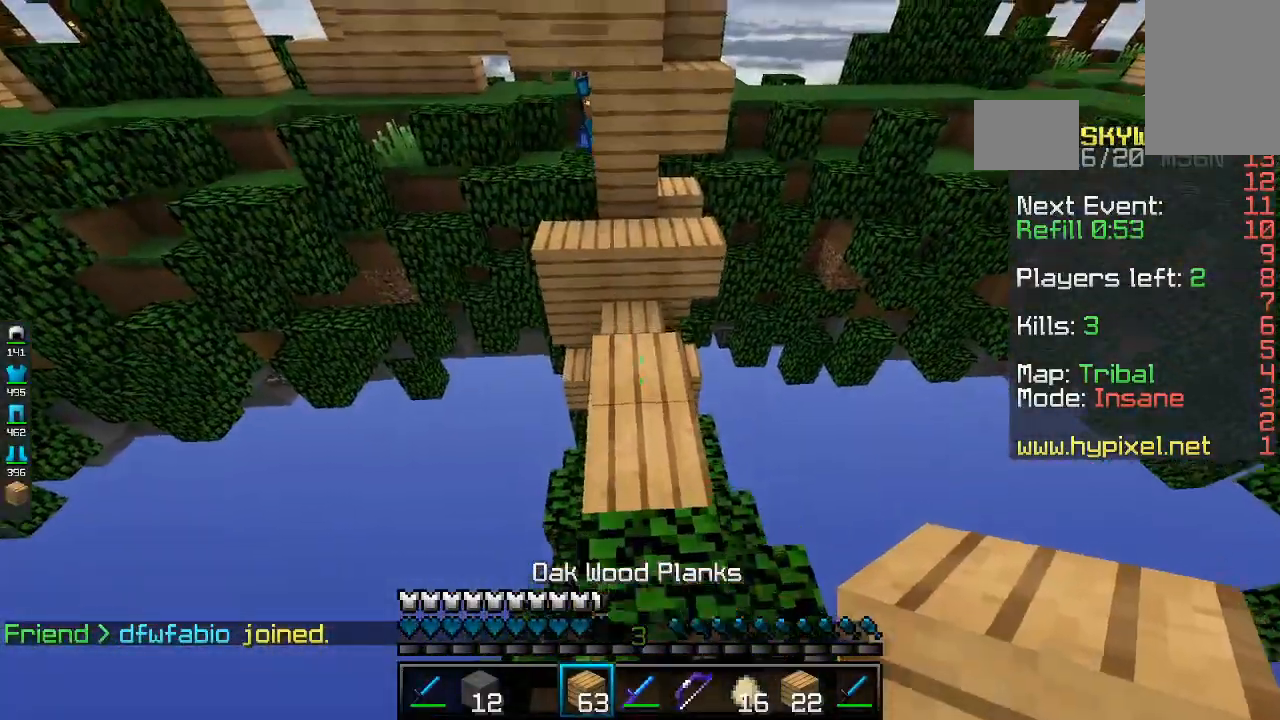
{"keys": ["w"], "mouse": ["right"], "events": [[500, "mouse_right", "down"]]}
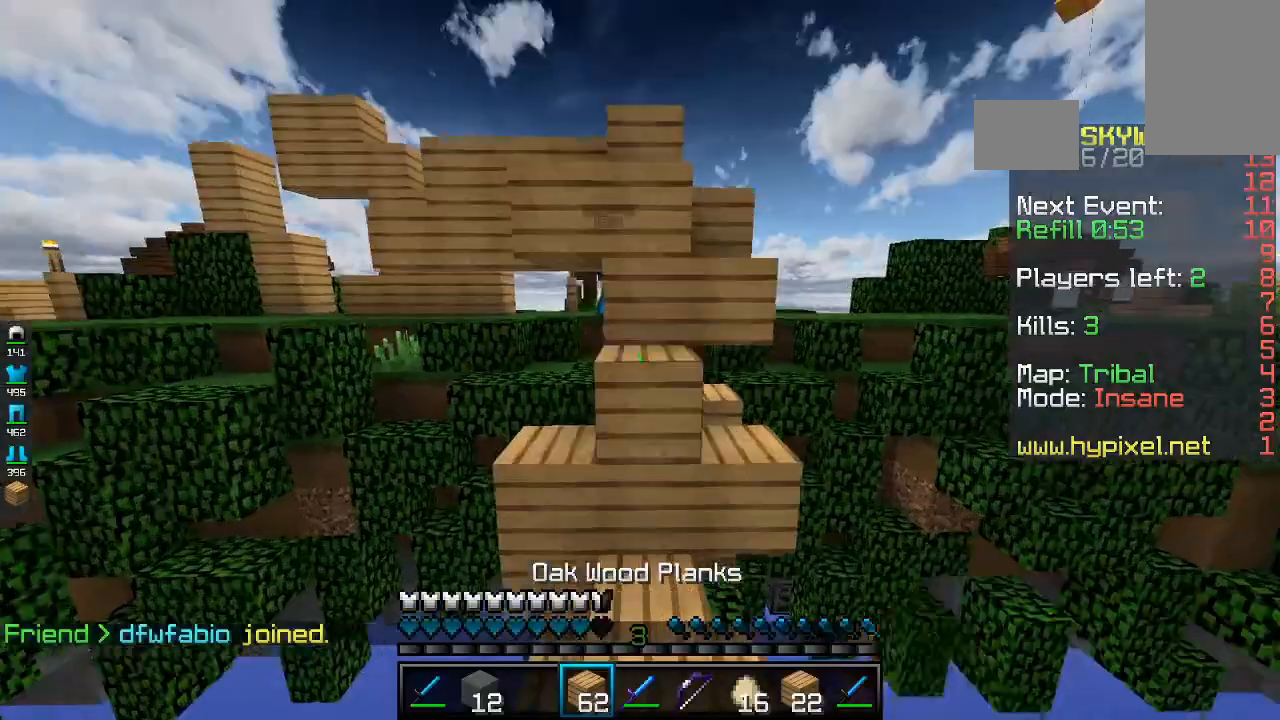
{"keys": ["s"], "mouse": [], "events": [[67, "w", "up"], [100, "s", "down"], [467, "mouse_right", "up"]]}
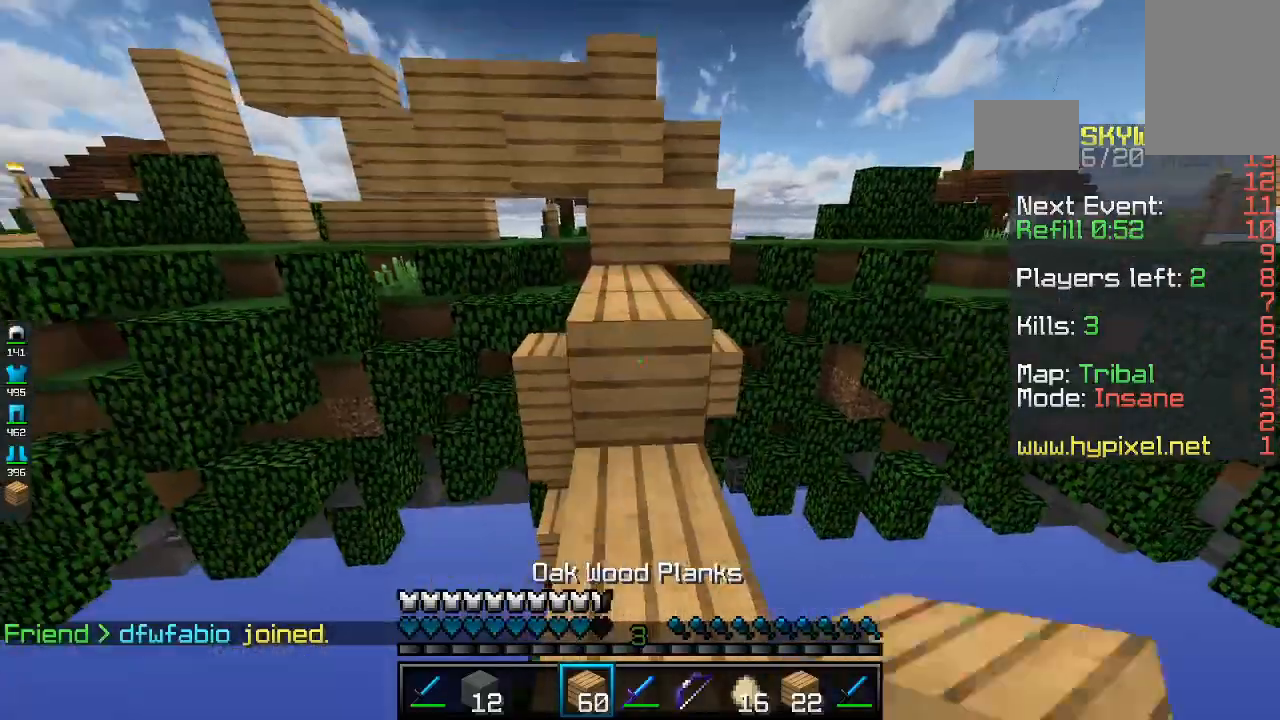
{"keys": ["w"], "mouse": ["right"], "events": [[67, "s", "up"], [100, "w", "down"], [200, "space", "down"], [433, "space", "up"], [500, "mouse_right", "down"]]}
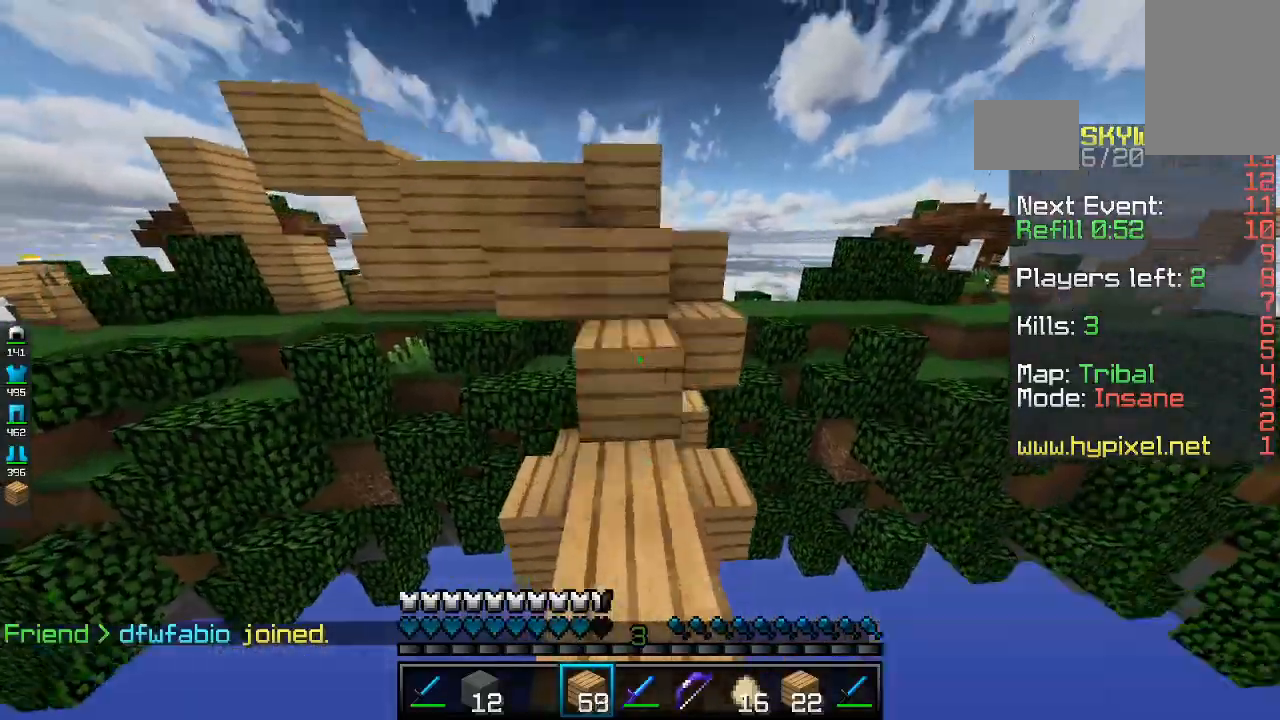
{"keys": ["w"], "mouse": [], "events": [[100, "mouse_right", "up"], [133, "space", "down"], [333, "space", "up"]]}
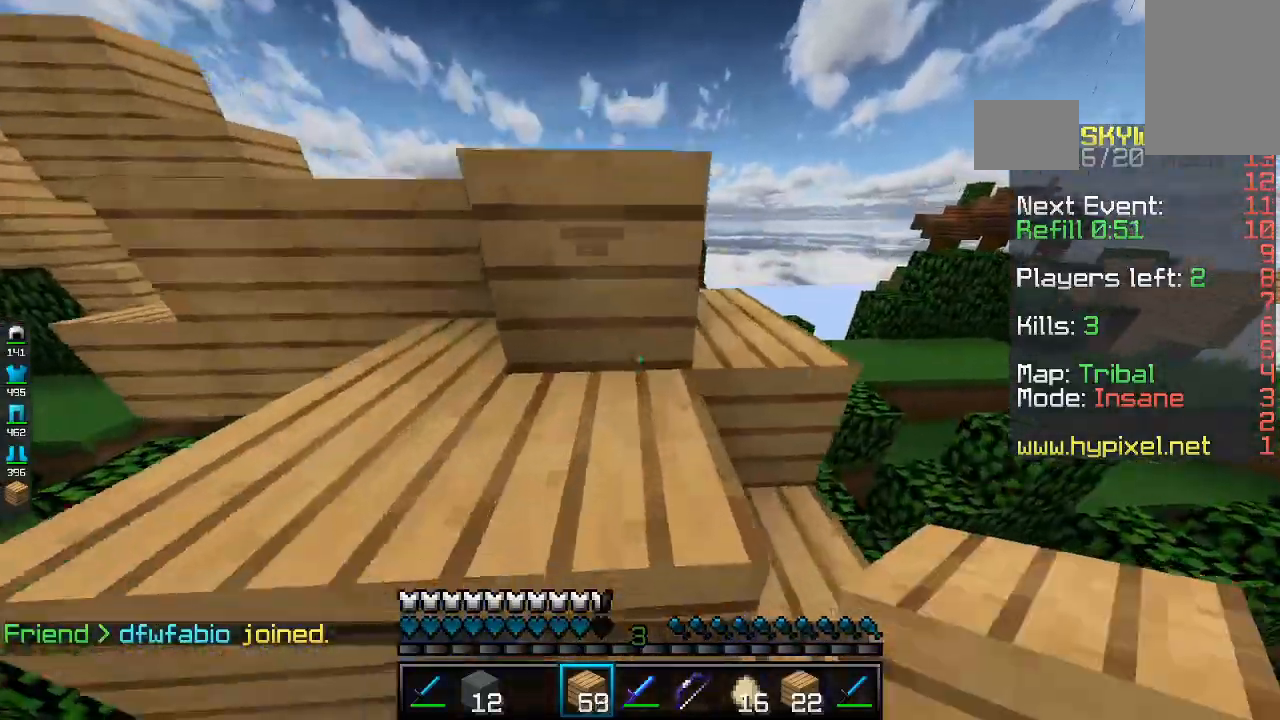
{"keys": ["w"], "mouse": [], "events": [[133, "space", "down"], [333, "space", "up"]]}